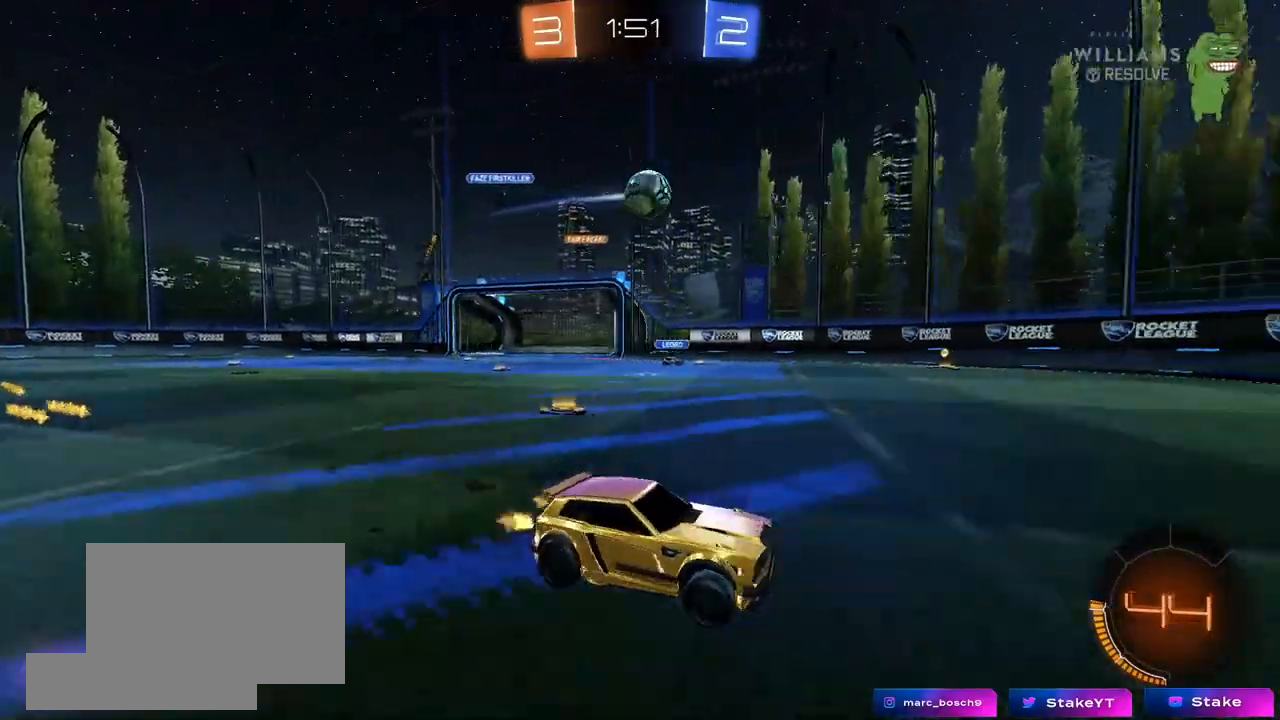
Gameplay with keyboard and mouse; each line is a JSON object with the keys and mouse buttons held at the frame after it. "events" lists presses ("down") and releases ("up") of "1", "2", "3", "4", "5", "a", "alt", "c", "caps_lock", "ctrl", "d", "e", "f", "g", "q", "r", "s", "shift", "space", "t", "tab", "v", "w", "x", "z", "mouse_left", "mouse_wheel" and "mouse_right" between this image and that frame as [ms after this image, input, new state], when the widget could be followed in between. "mouse_left", "mouse_wheel", "mouse_right" = the "left", "wheel", "right" buttons of the "mouse" list. No other keys are recorded. "wheel" means that the mouse wheel is clicked or scrolled. "mouse_move" is the direction in which the mouse moves at that frame (one of eight, or "still"), when it could be read.
{"keys": ["w"], "mouse": [], "mouse_move": "down-left", "events": [[83, "a", "up"], [267, "a", "down"], [317, "a", "up"], [367, "mouse_left", "down"], [417, "d", "down"], [467, "d", "up"], [500, "mouse_left", "up"]]}
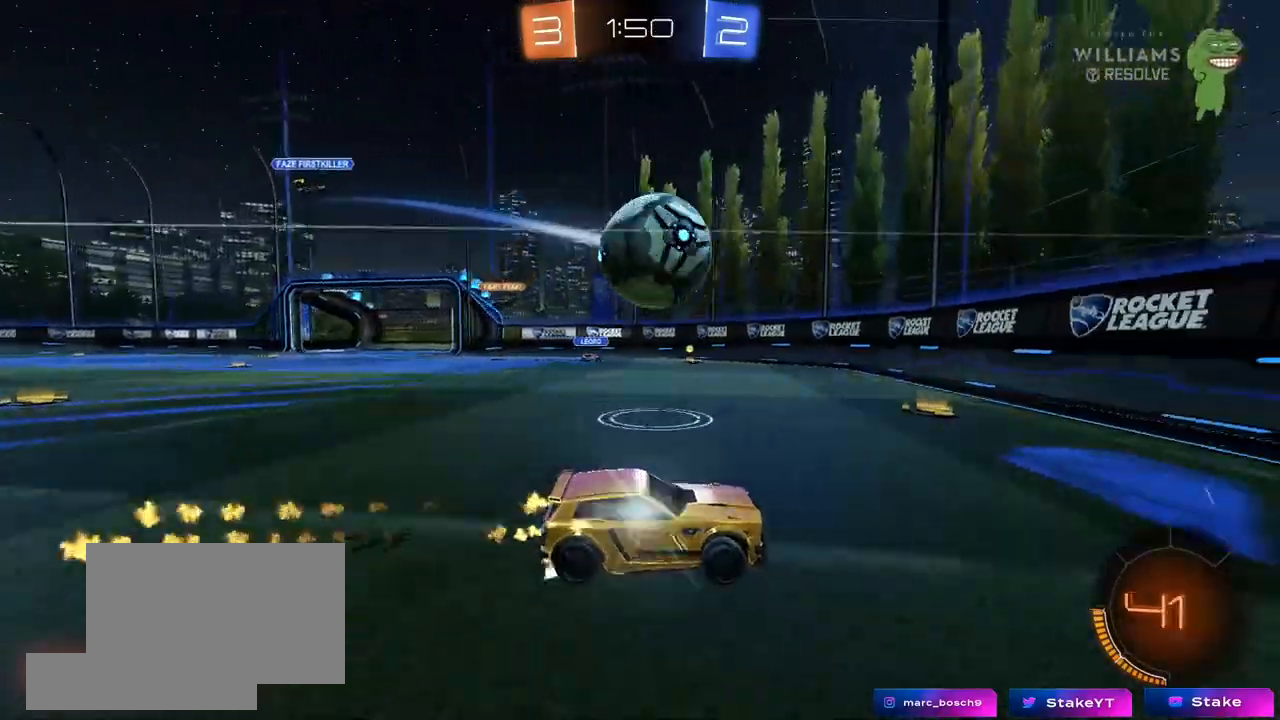
{"keys": ["a", "shift", "w"], "mouse": [], "mouse_move": "still", "events": [[50, "d", "down"], [150, "a", "down"], [150, "d", "up"], [250, "a", "up"], [250, "d", "down"], [433, "a", "down"], [433, "d", "up"], [483, "shift", "down"]]}
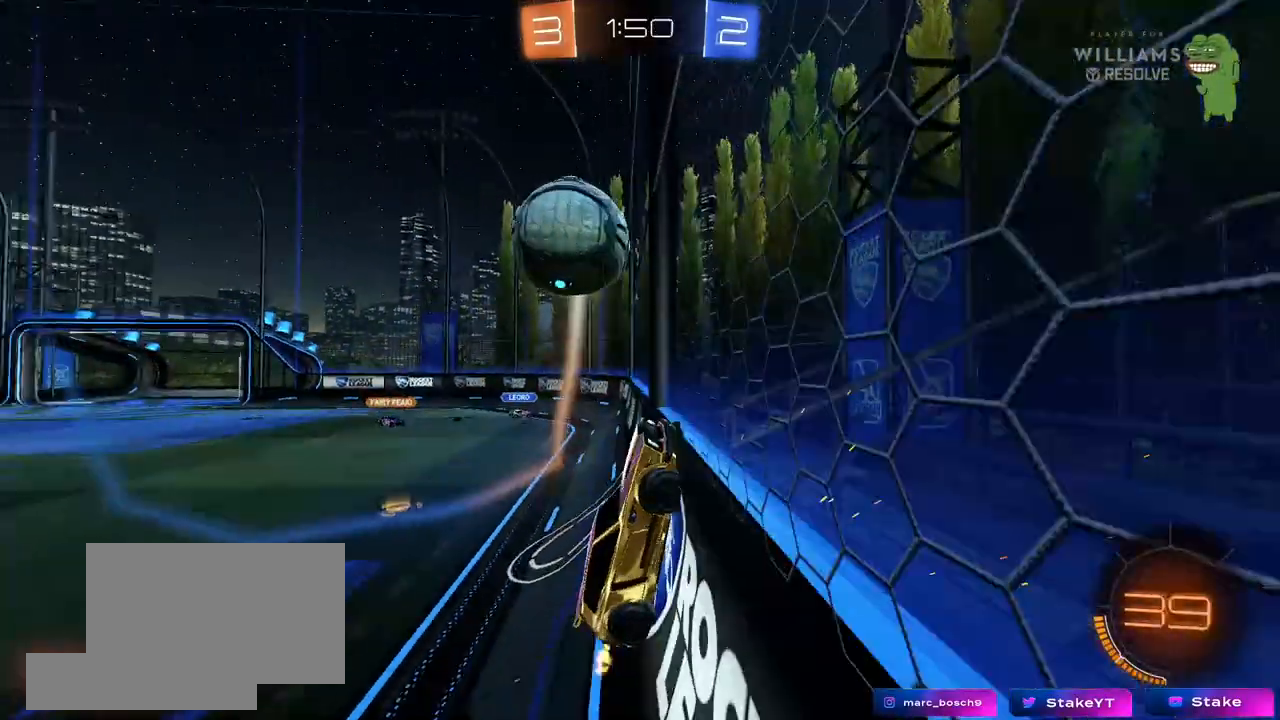
{"keys": ["w"], "mouse": [], "mouse_move": "still", "events": [[67, "shift", "up"], [167, "mouse_left", "down"], [217, "a", "up"], [267, "mouse_left", "up"], [350, "d", "down"], [500, "d", "up"]]}
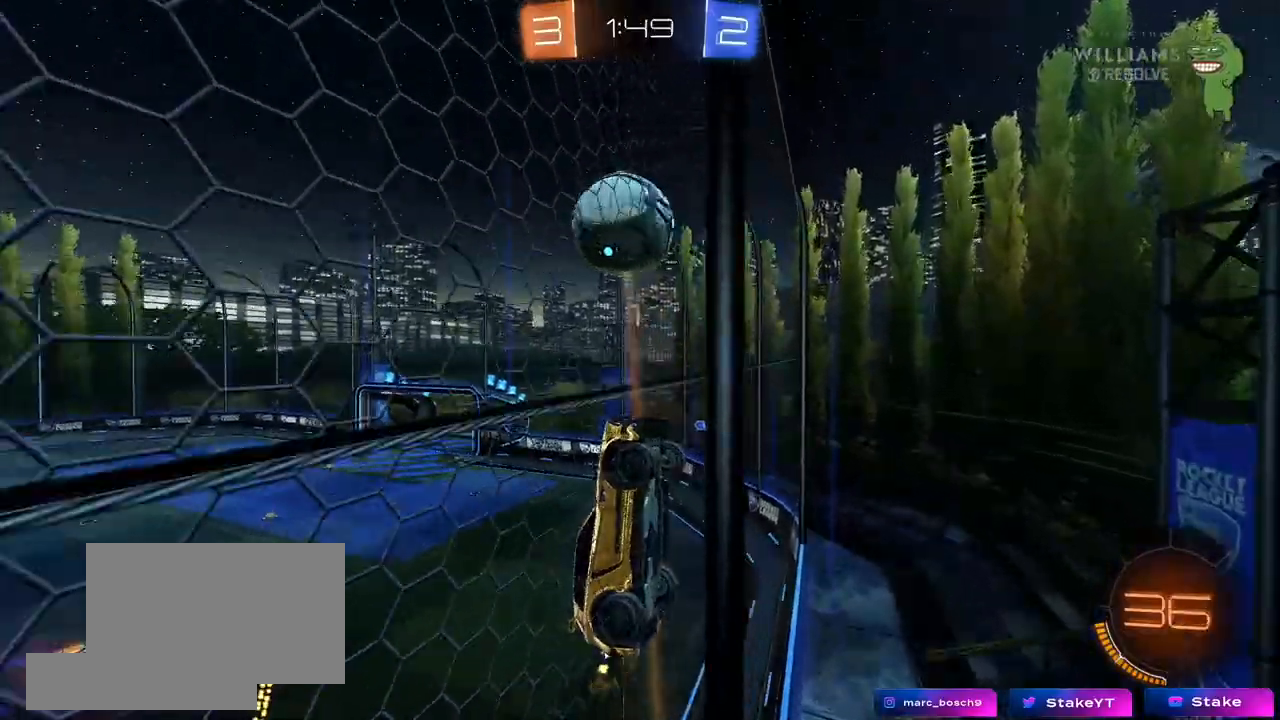
{"keys": ["w"], "mouse": [], "mouse_move": "still", "events": [[33, "a", "down"], [133, "s", "down"], [133, "w", "up"], [367, "s", "up"], [500, "a", "up"], [500, "w", "down"]]}
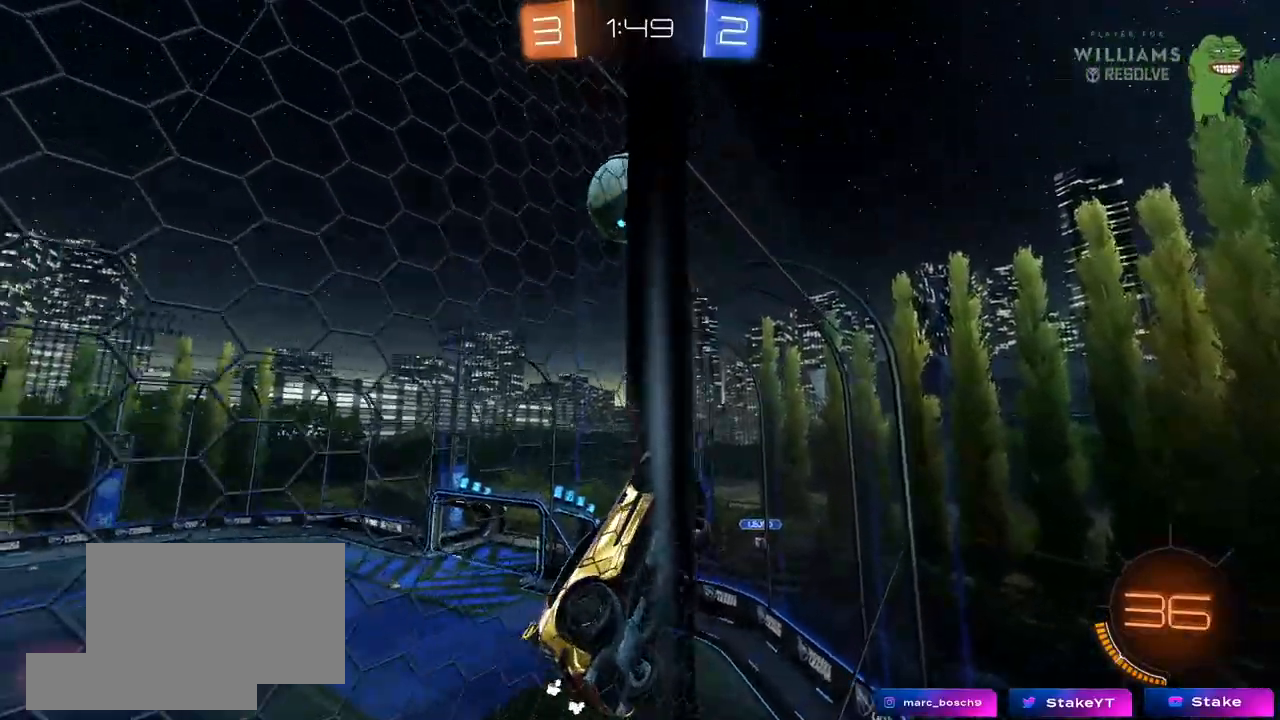
{"keys": ["a", "d", "s"], "mouse": ["right"], "mouse_move": "down", "events": [[150, "a", "down"], [300, "a", "up"], [300, "w", "up"], [333, "mouse_right", "down"], [333, "s", "down"], [383, "a", "down"], [483, "d", "down"]]}
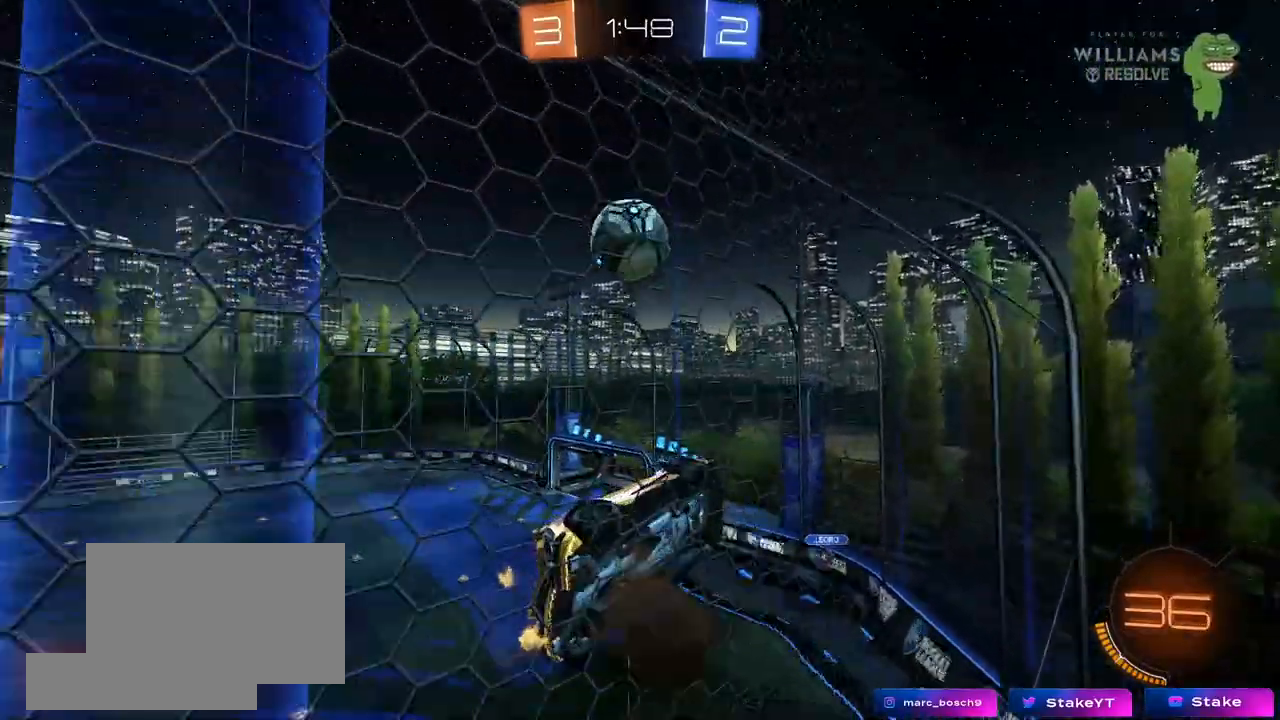
{"keys": ["a"], "mouse": ["left"], "mouse_move": "still", "events": [[117, "a", "up"], [117, "mouse_left", "down"], [117, "mouse_right", "up"], [117, "s", "up"], [117, "shift", "down"], [250, "w", "down"], [450, "a", "down"], [450, "d", "up"], [450, "shift", "up"], [500, "w", "up"]]}
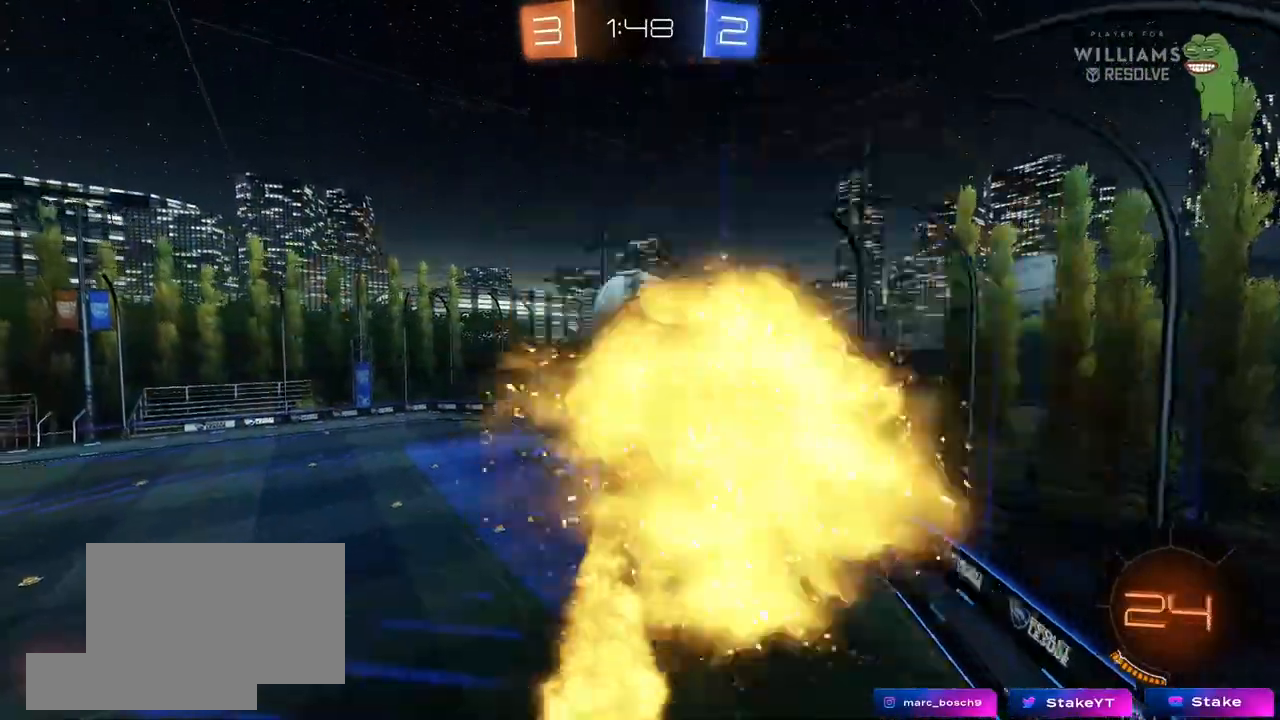
{"keys": ["a", "shift", "w"], "mouse": [], "mouse_move": "up-right", "events": [[50, "w", "down"], [183, "shift", "down"], [317, "w", "up"], [467, "mouse_left", "up"], [467, "w", "down"]]}
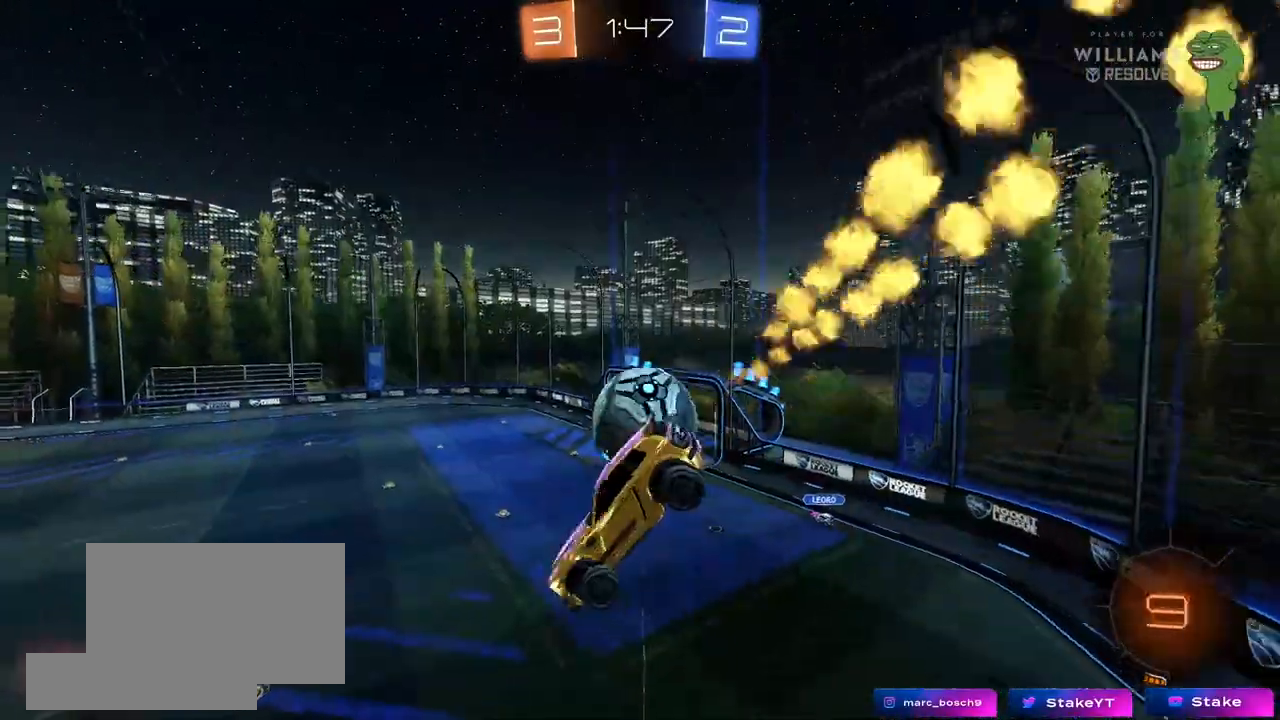
{"keys": ["a", "shift", "w"], "mouse": ["left"], "mouse_move": "still", "events": [[50, "shift", "up"], [150, "mouse_left", "down"], [150, "w", "up"], [200, "shift", "down"], [283, "w", "down"]]}
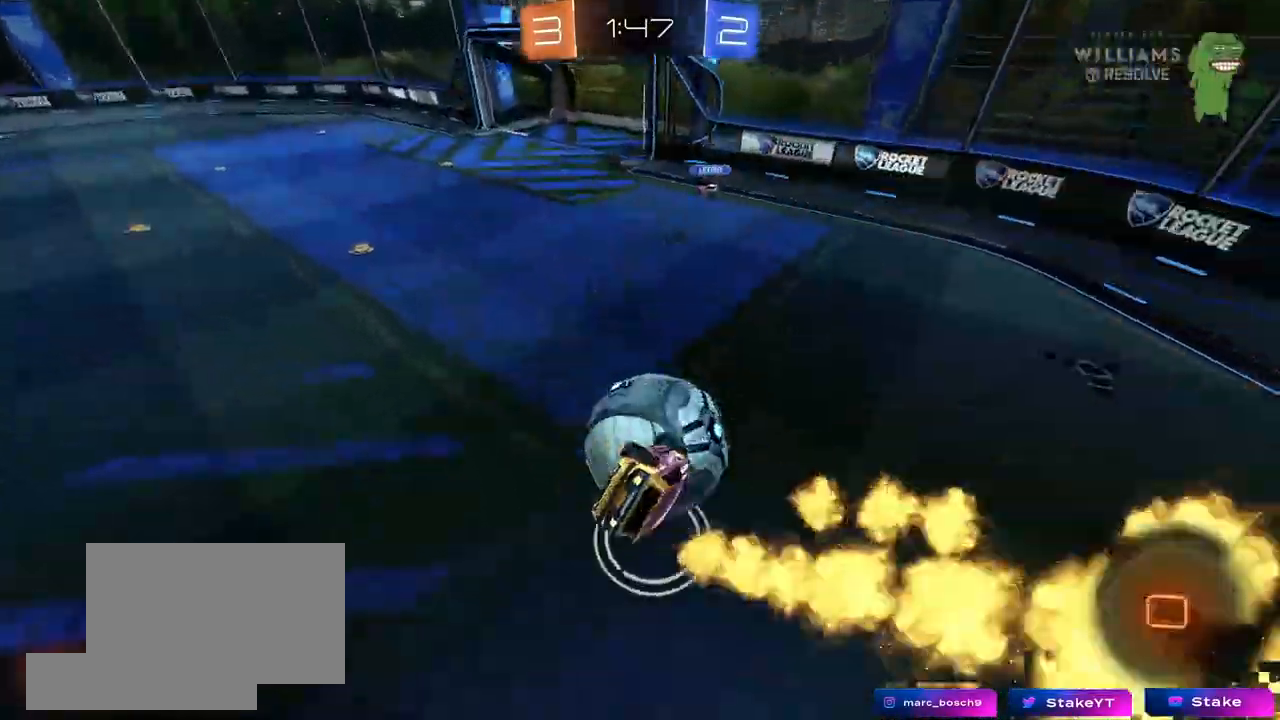
{"keys": ["a", "w"], "mouse": [], "mouse_move": "still", "events": [[267, "mouse_left", "up"], [350, "shift", "up"]]}
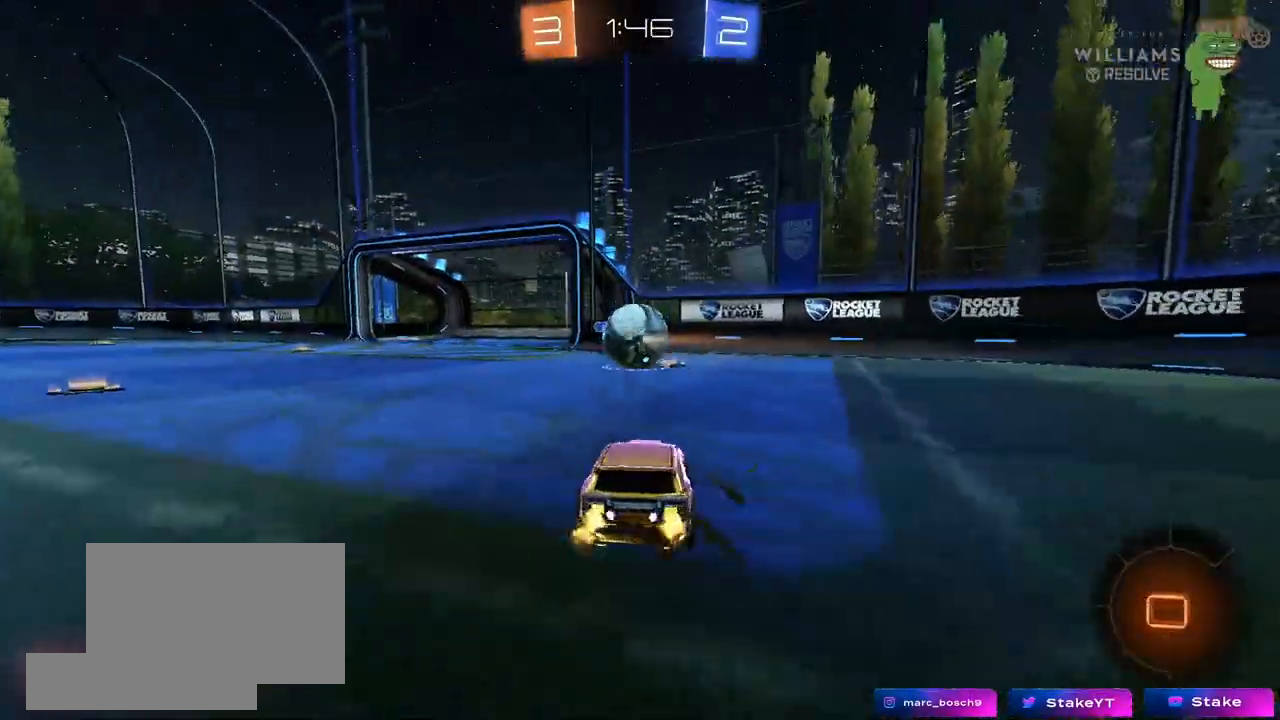
{"keys": ["d", "w"], "mouse": [], "mouse_move": "still", "events": [[233, "a", "up"], [267, "d", "down"]]}
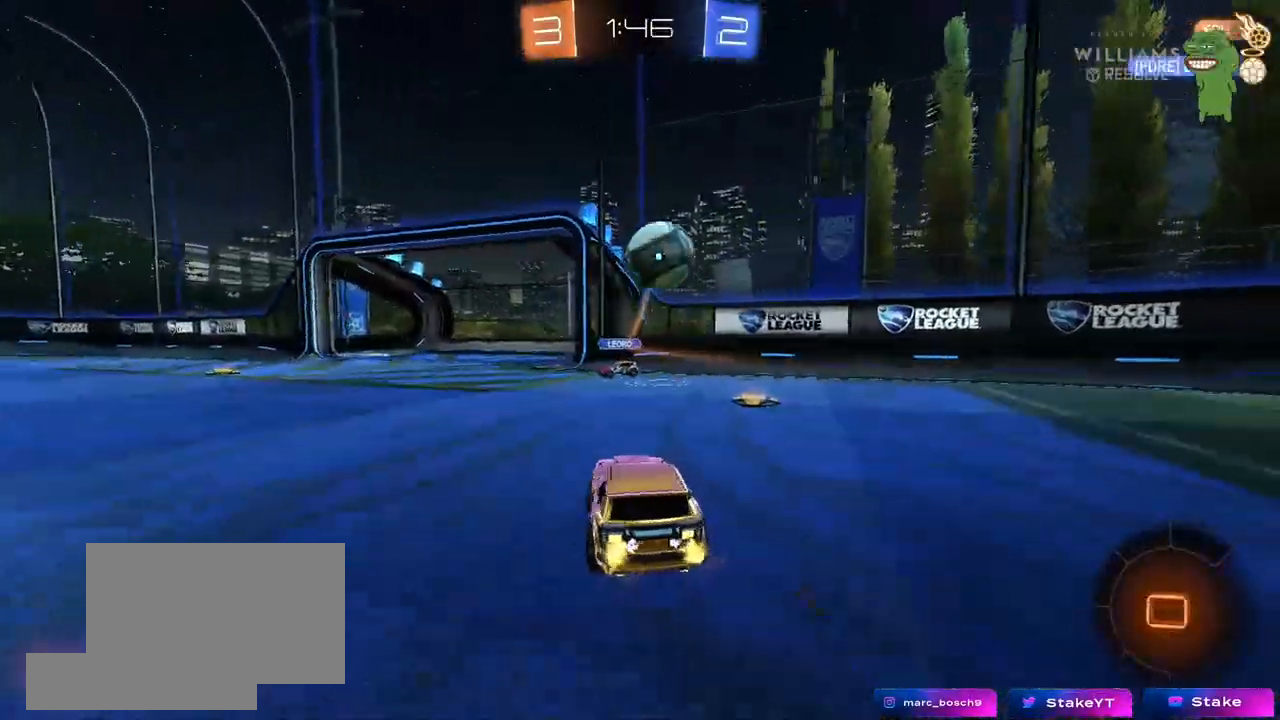
{"keys": ["w"], "mouse": ["left"], "mouse_move": "still", "events": [[250, "d", "up"], [250, "space", "down"], [333, "a", "down"], [383, "space", "up"], [433, "mouse_left", "down"], [483, "a", "up"]]}
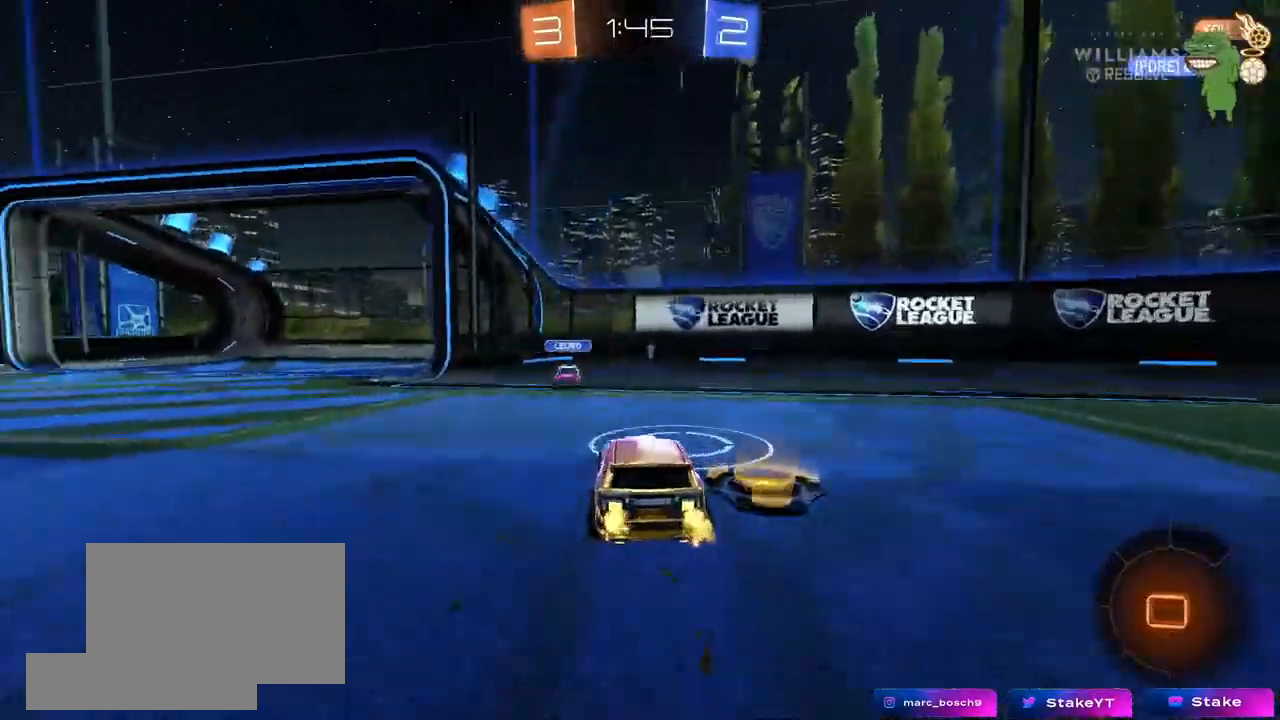
{"keys": ["w"], "mouse": ["left"], "mouse_move": "still", "events": [[217, "a", "down"], [300, "a", "up"], [400, "a", "down"], [500, "a", "up"]]}
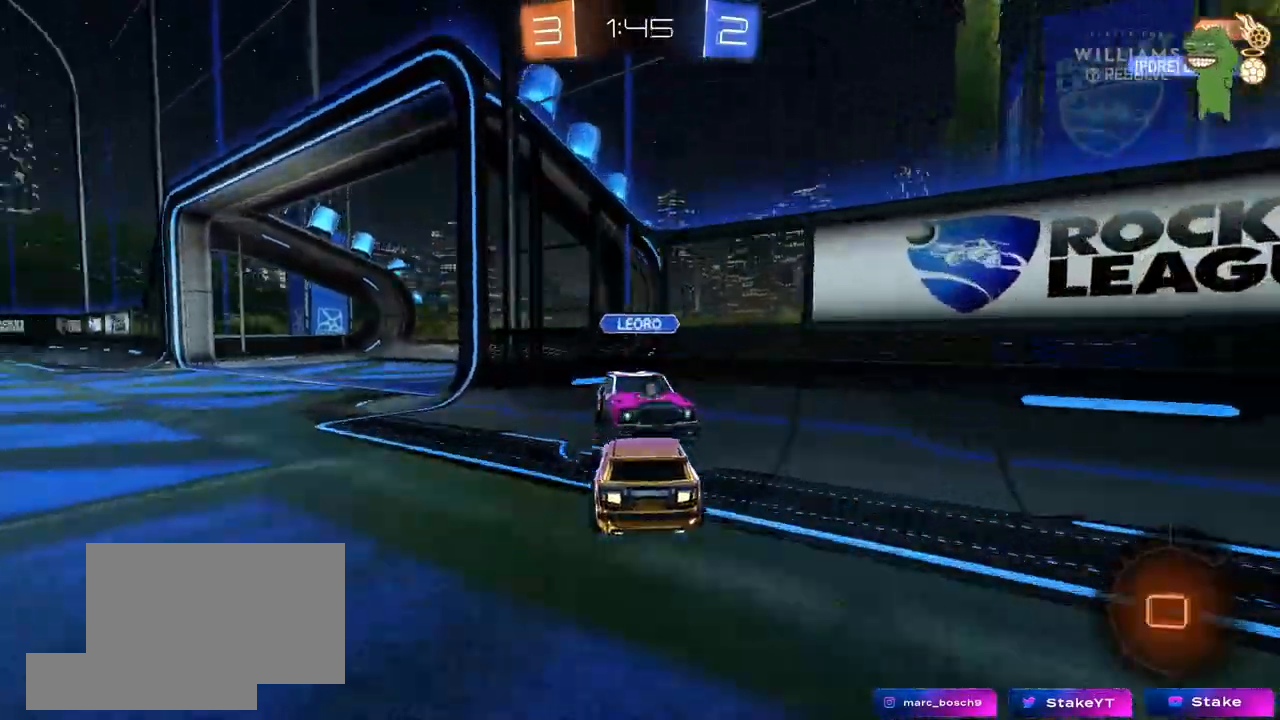
{"keys": ["a", "w"], "mouse": ["right"], "mouse_move": "still", "events": [[33, "a", "down"], [33, "mouse_left", "up"], [267, "shift", "down"], [317, "space", "down"], [367, "shift", "up"], [417, "space", "up"], [467, "mouse_right", "down"]]}
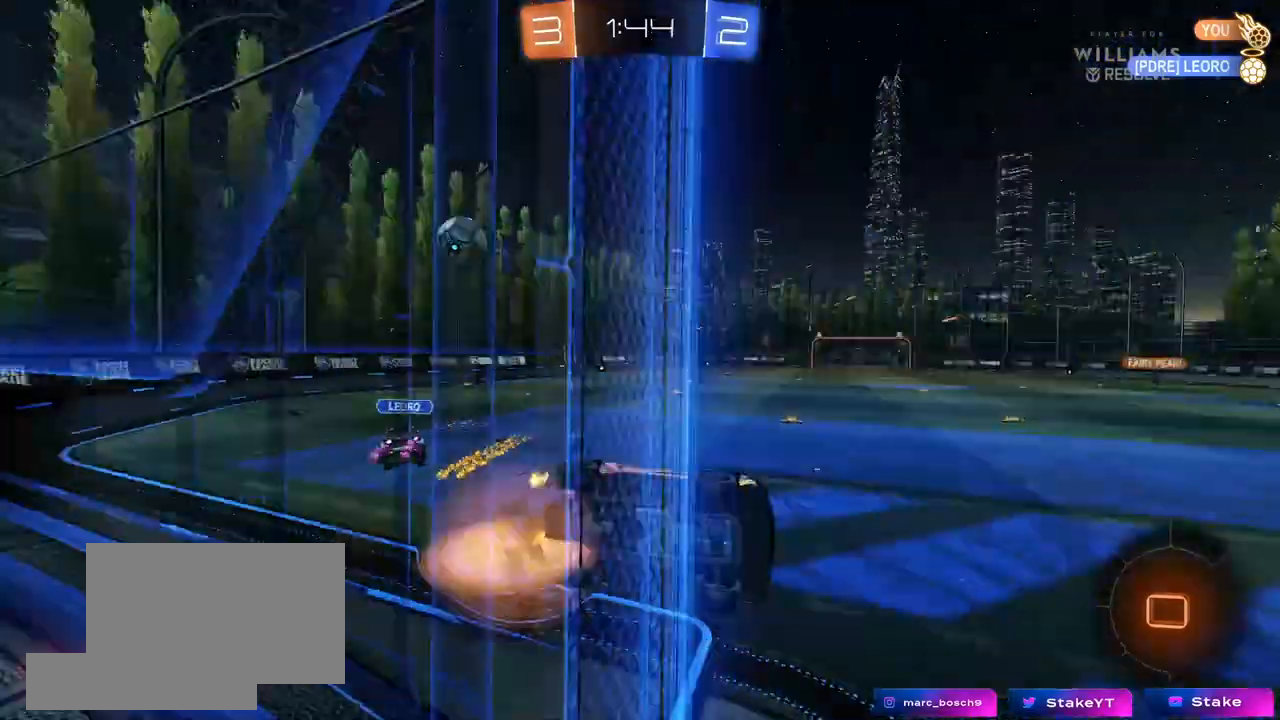
{"keys": ["space"], "mouse": [], "mouse_move": "up-right", "events": [[17, "w", "up"], [50, "a", "up"], [50, "d", "down"], [50, "s", "down"], [100, "mouse_right", "up"], [150, "shift", "down"], [283, "shift", "up"], [333, "d", "up"], [333, "s", "up"], [483, "space", "down"]]}
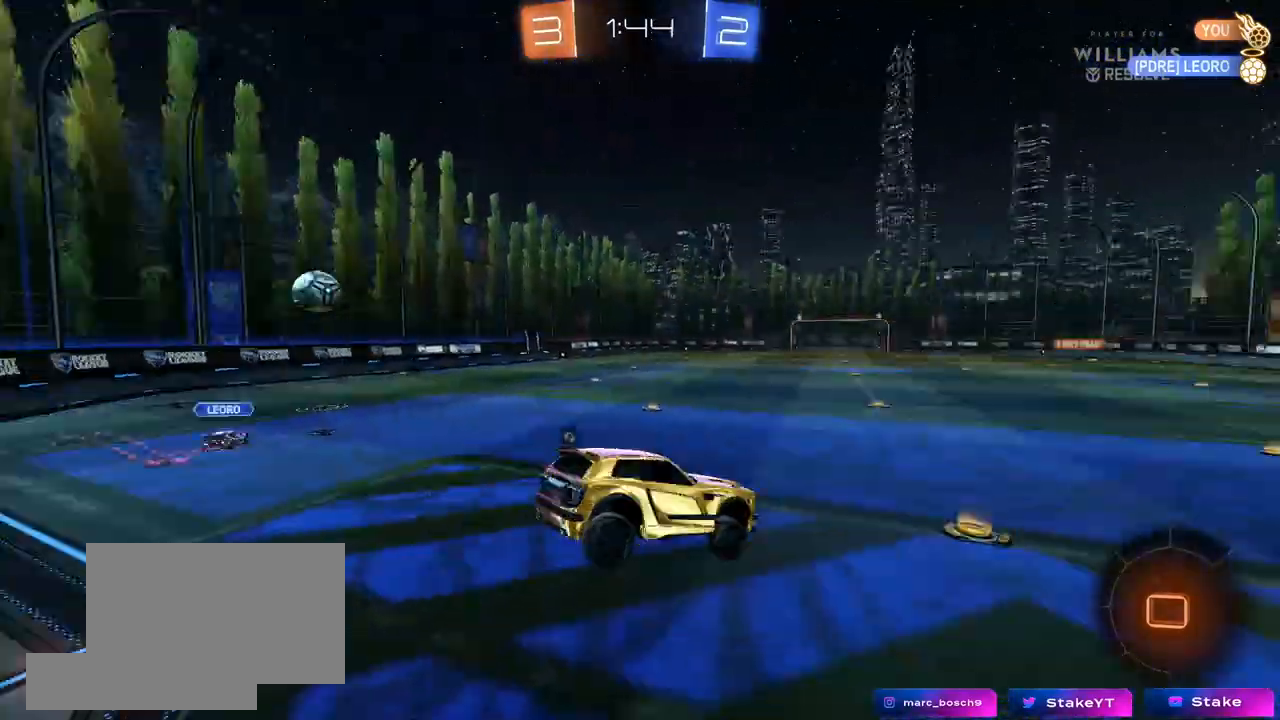
{"keys": ["w"], "mouse": [], "mouse_move": "still", "events": [[67, "d", "down"], [67, "s", "down"], [117, "d", "up"], [117, "shift", "down"], [117, "space", "up"], [167, "a", "down"], [217, "s", "up"], [217, "shift", "up"], [267, "a", "up"], [300, "d", "down"], [350, "d", "up"], [500, "w", "down"]]}
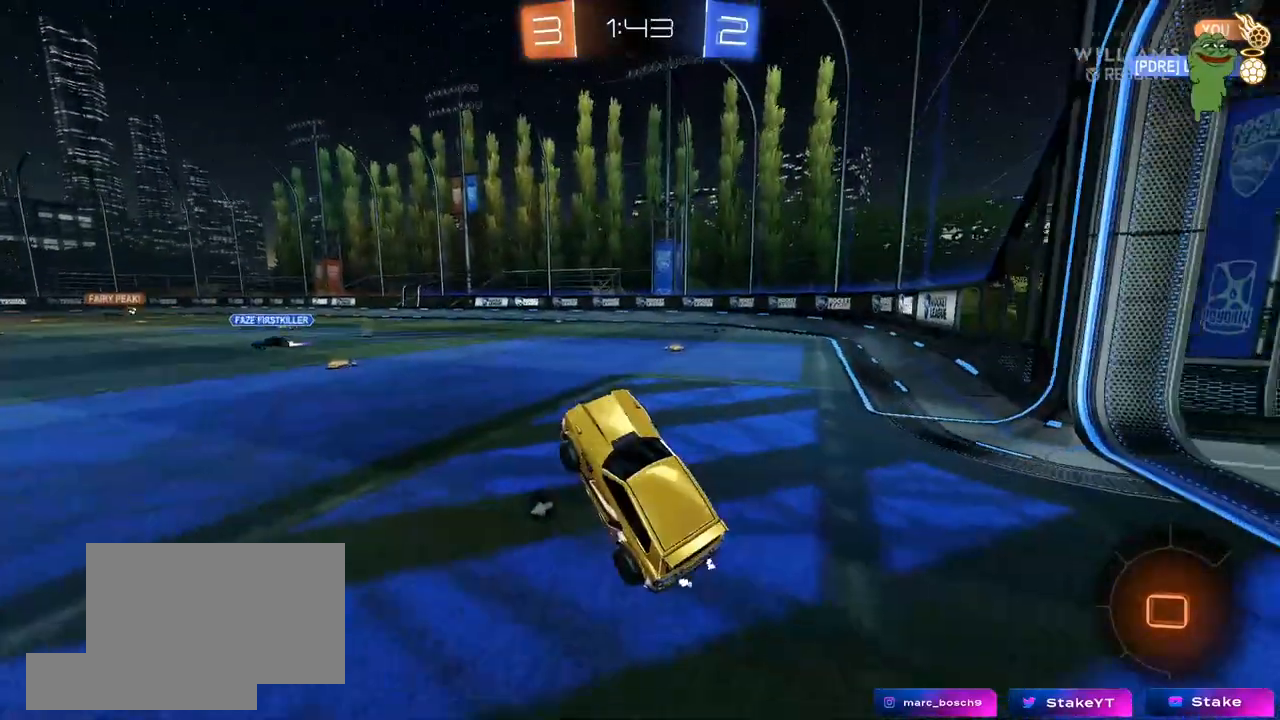
{"keys": ["d", "w"], "mouse": ["left"], "mouse_move": "still", "events": [[83, "mouse_right", "down"], [183, "a", "down"], [183, "mouse_left", "down"], [233, "mouse_right", "up"], [417, "a", "up"], [467, "d", "down"]]}
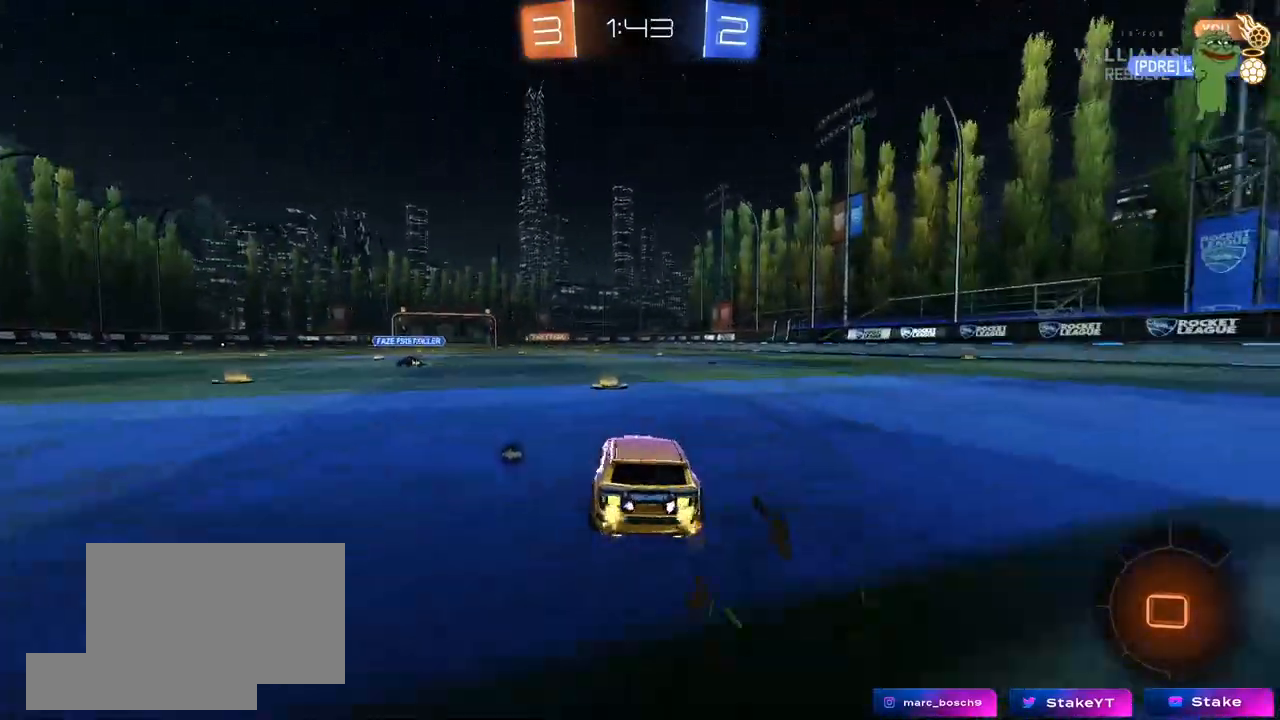
{"keys": ["a", "s", "shift"], "mouse": ["left"], "mouse_move": "up-right", "events": [[50, "a", "down"], [50, "d", "up"], [50, "mouse_right", "down"], [100, "shift", "down"], [150, "mouse_right", "up"], [200, "mouse_right", "down"], [200, "s", "down"], [200, "w", "up"], [300, "space", "down"], [333, "mouse_right", "up"], [483, "space", "up"]]}
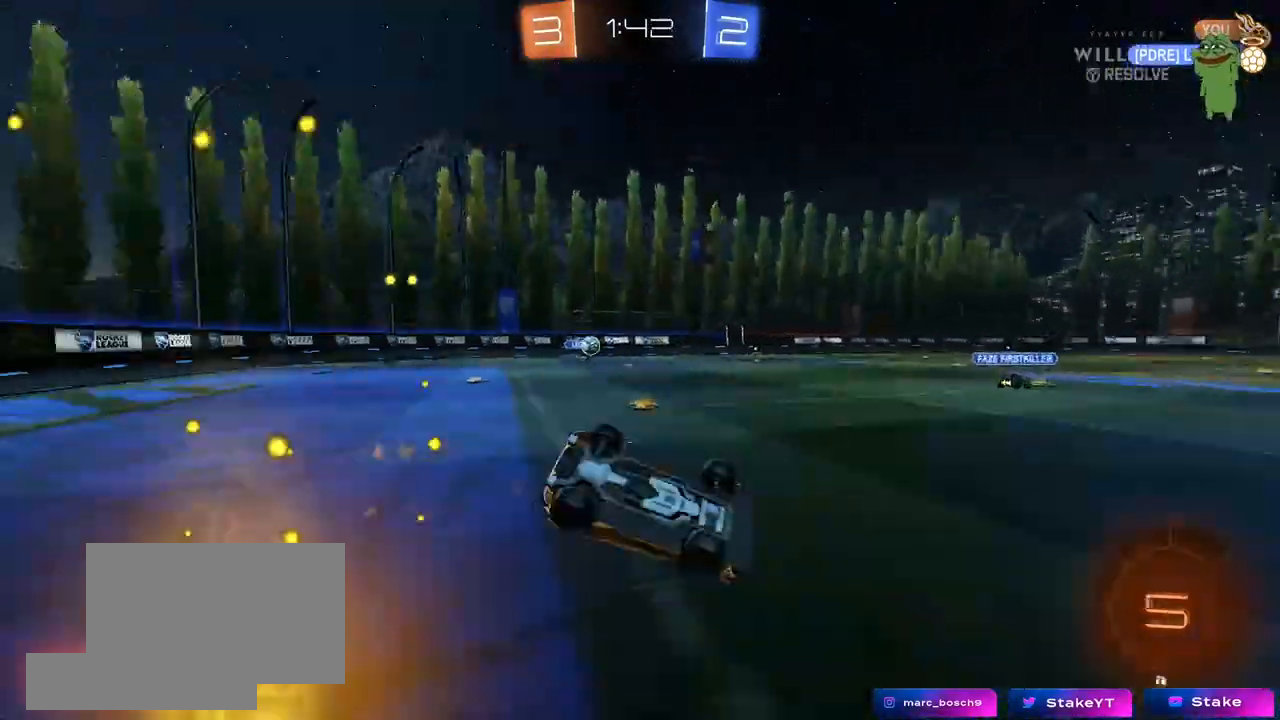
{"keys": ["a", "s", "space"], "mouse": [], "mouse_move": "still", "events": [[117, "s", "up"], [267, "s", "down"], [400, "space", "down"], [450, "mouse_left", "up"], [450, "shift", "up"]]}
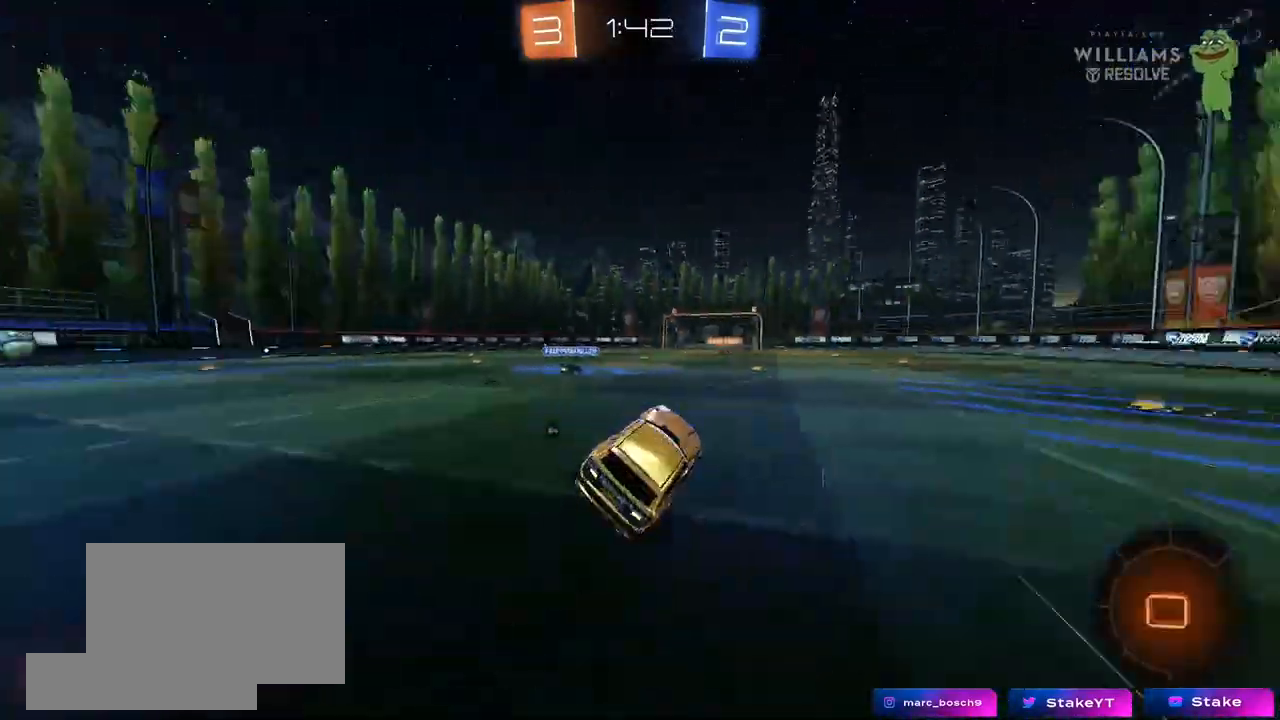
{"keys": ["w"], "mouse": [], "mouse_move": "still", "events": [[50, "a", "up"], [50, "s", "up"], [50, "space", "up"], [183, "w", "down"], [417, "a", "down"], [467, "a", "up"]]}
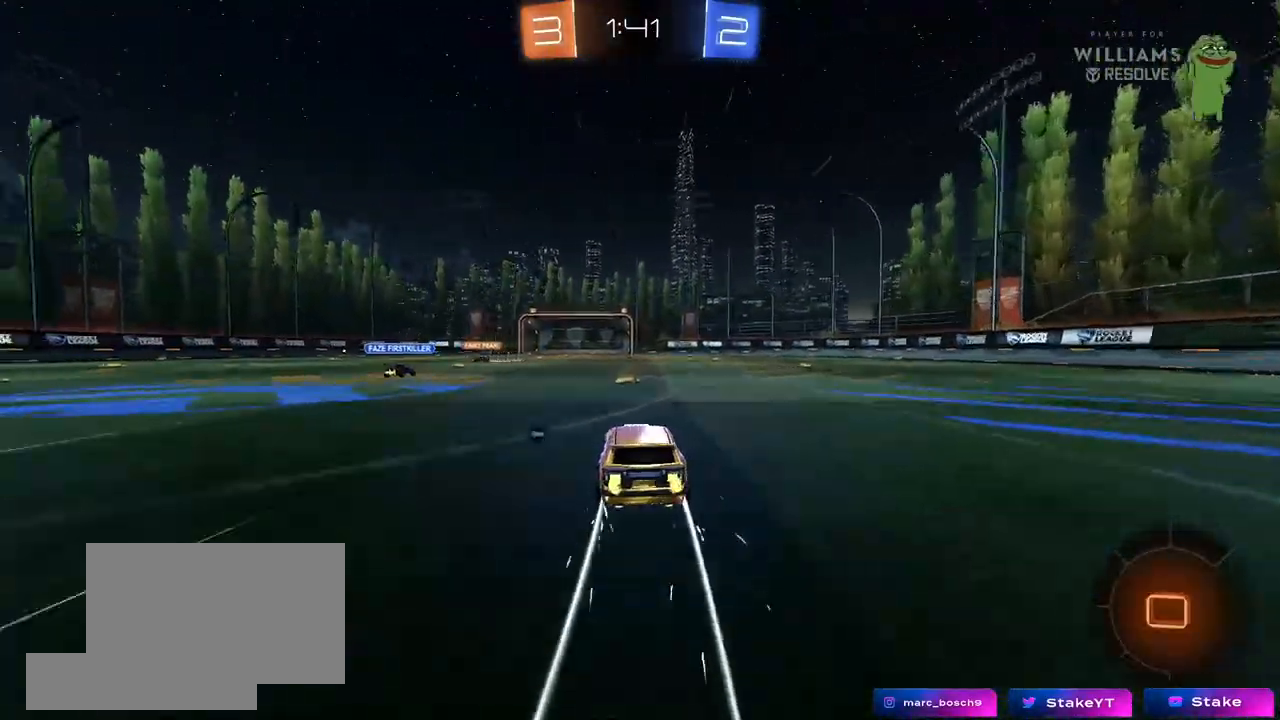
{"keys": ["w"], "mouse": [], "mouse_move": "still", "events": [[250, "space", "down"], [333, "a", "down"], [383, "space", "up"], [433, "a", "up"]]}
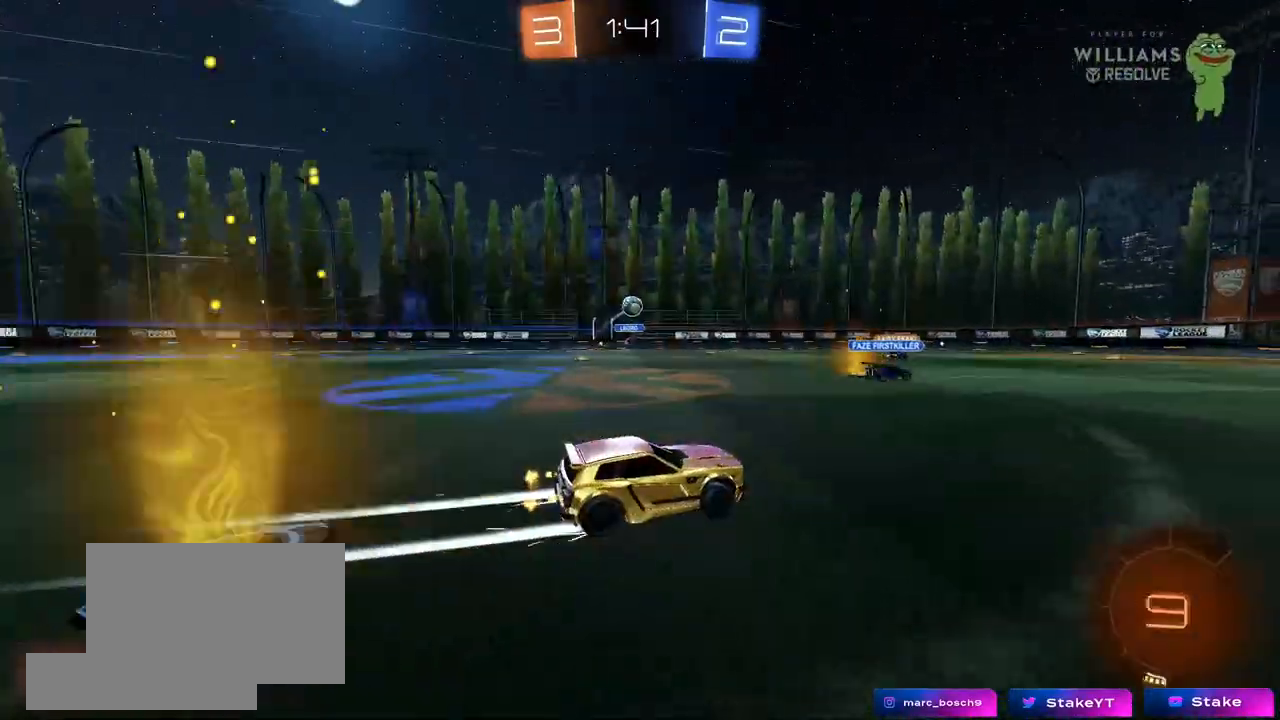
{"keys": ["d", "w"], "mouse": [], "mouse_move": "still", "events": [[400, "d", "down"]]}
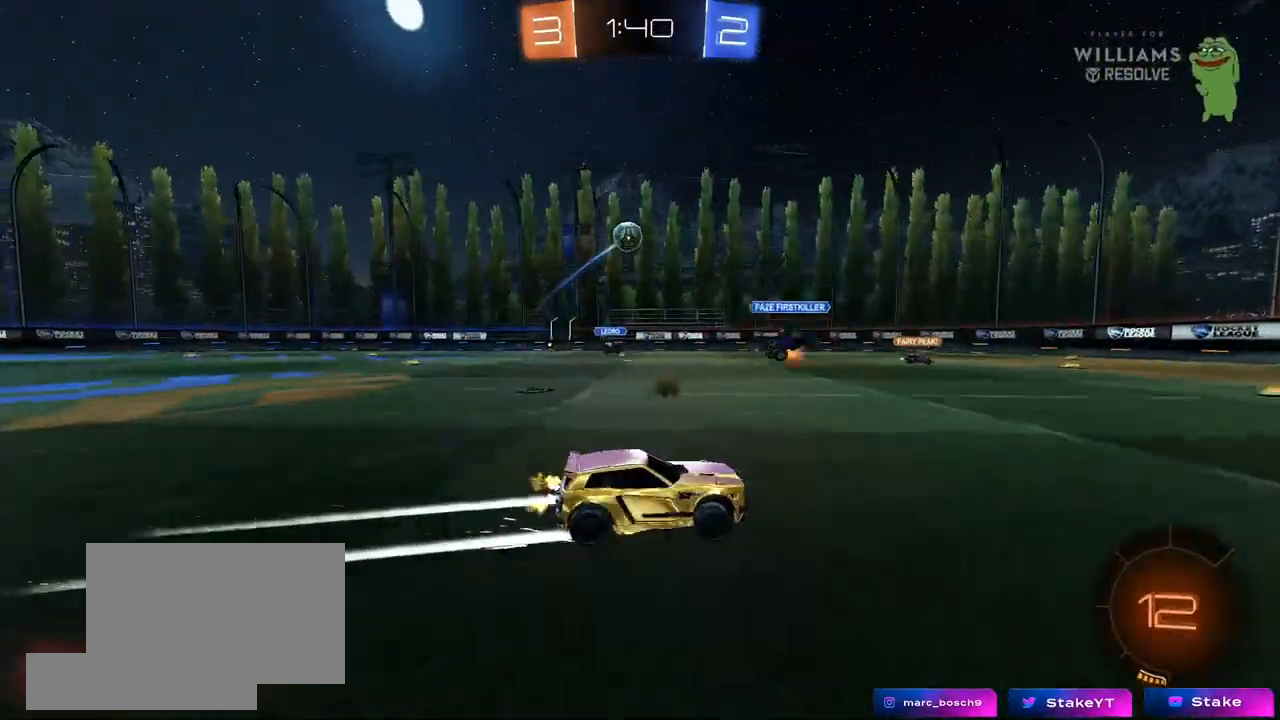
{"keys": ["w"], "mouse": [], "mouse_move": "still", "events": [[183, "space", "down"], [317, "d", "up"], [367, "space", "up"]]}
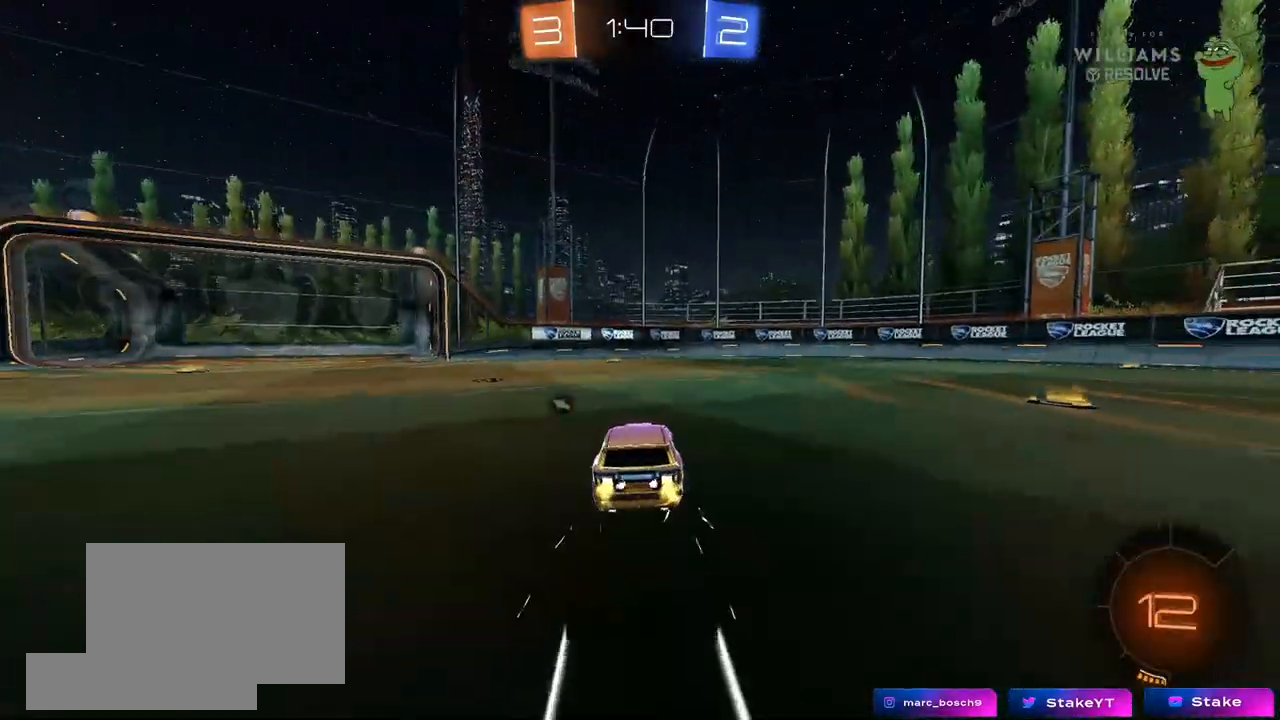
{"keys": ["w"], "mouse": [], "mouse_move": "still", "events": [[250, "space", "down"], [433, "space", "up"]]}
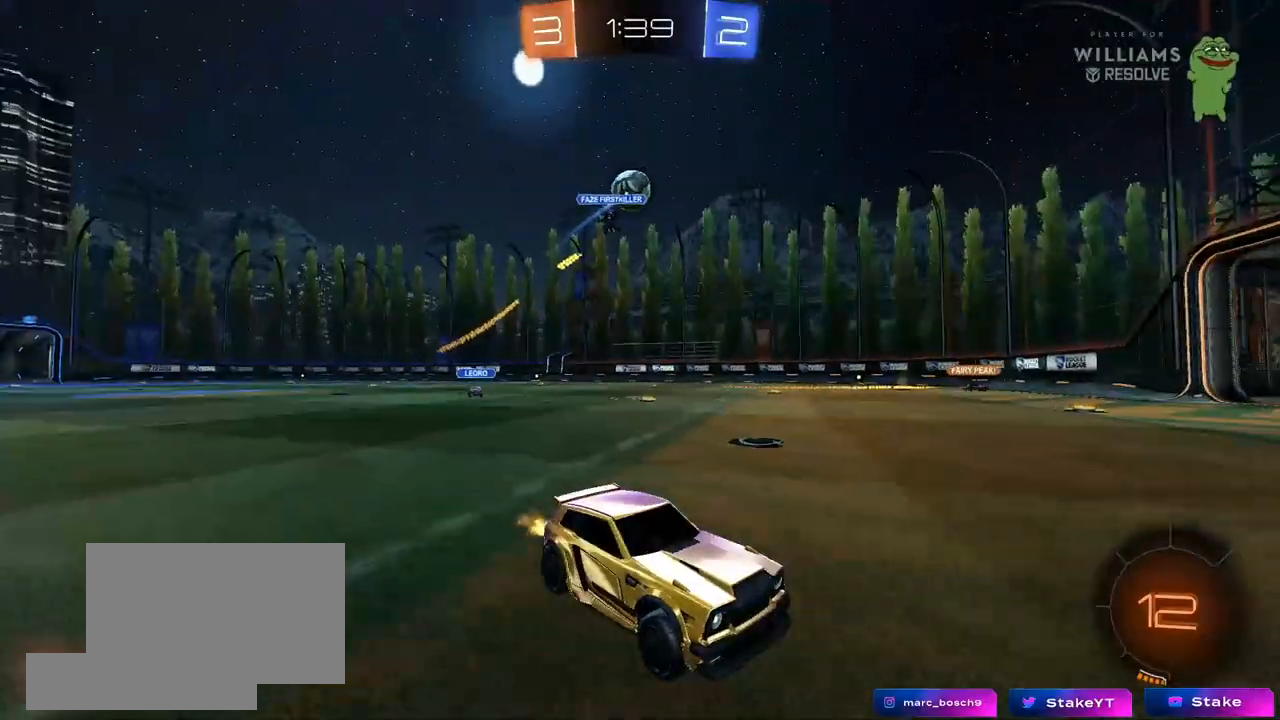
{"keys": ["a", "w"], "mouse": [], "mouse_move": "still", "events": [[167, "a", "down"], [217, "shift", "down"], [350, "shift", "up"]]}
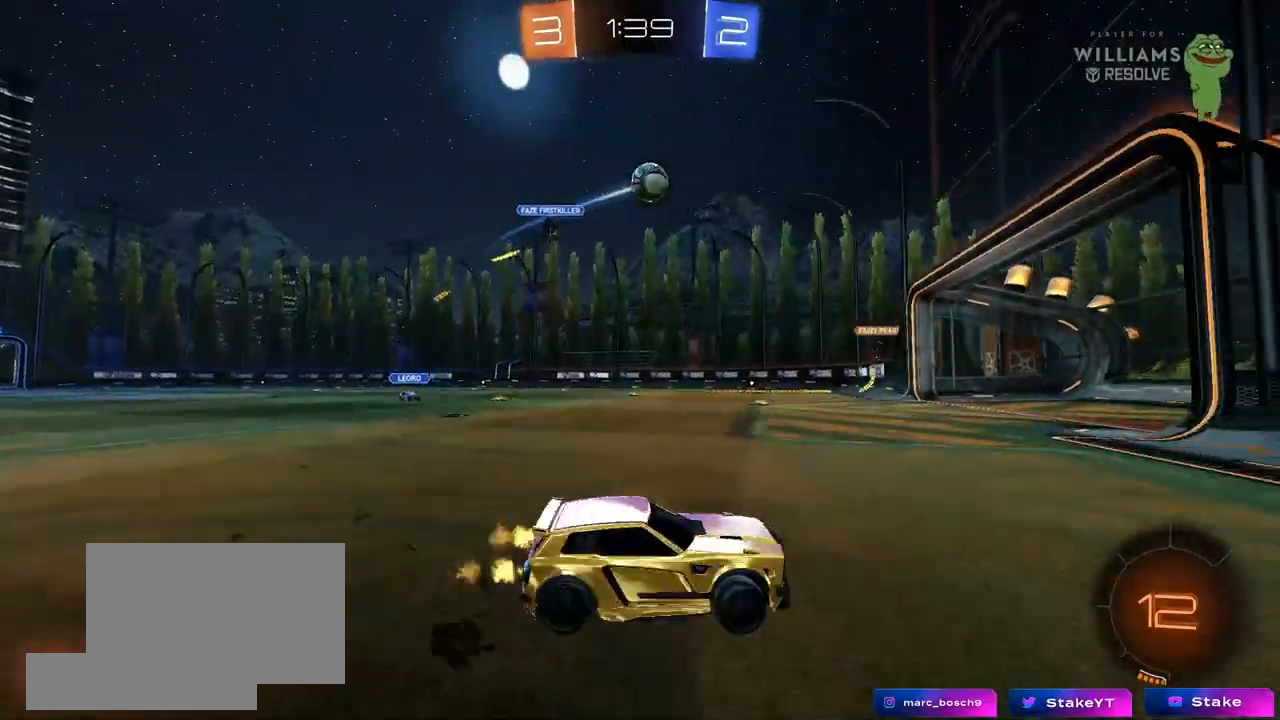
{"keys": [], "mouse": [], "mouse_move": "still", "events": [[133, "a", "up"], [233, "w", "up"], [417, "a", "down"], [417, "s", "down"], [467, "s", "up"], [500, "a", "up"]]}
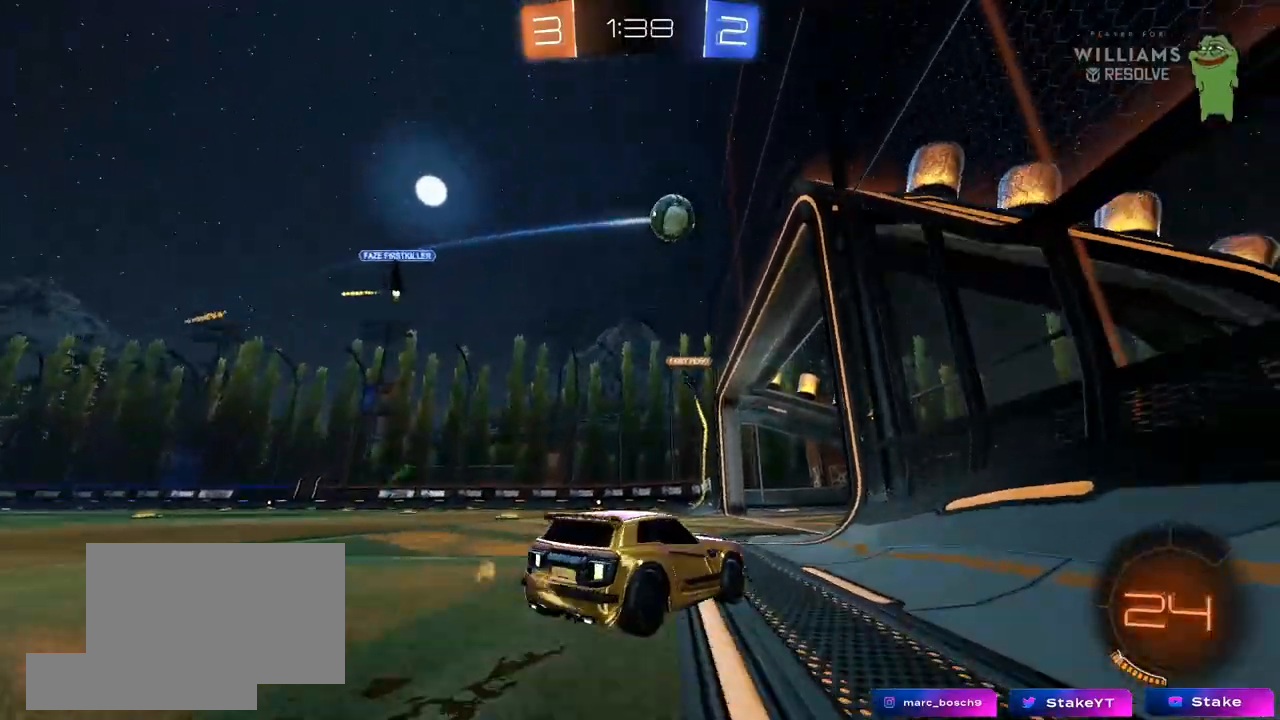
{"keys": ["a"], "mouse": [], "mouse_move": "still", "events": [[150, "a", "down"], [283, "s", "down"], [333, "a", "up"], [383, "s", "up"], [483, "a", "down"]]}
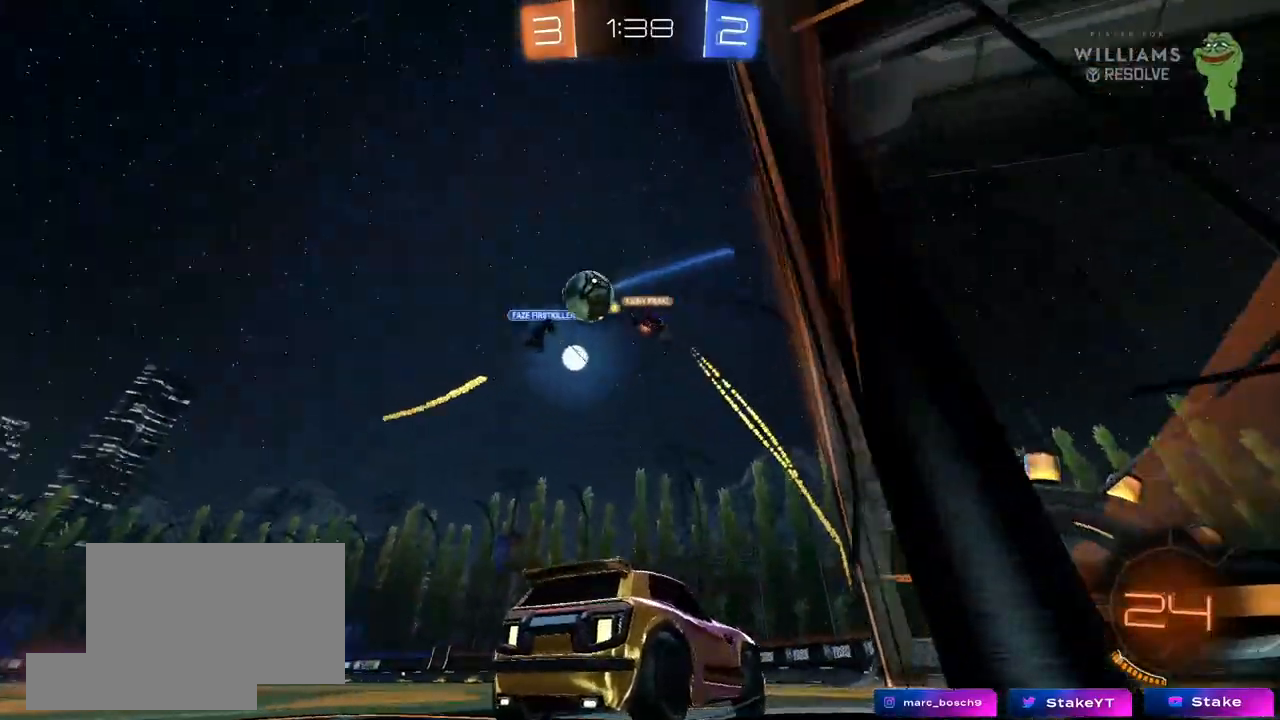
{"keys": ["space", "w"], "mouse": [], "mouse_move": "still", "events": [[117, "a", "up"], [267, "a", "down"], [267, "w", "down"], [400, "space", "down"], [500, "a", "up"]]}
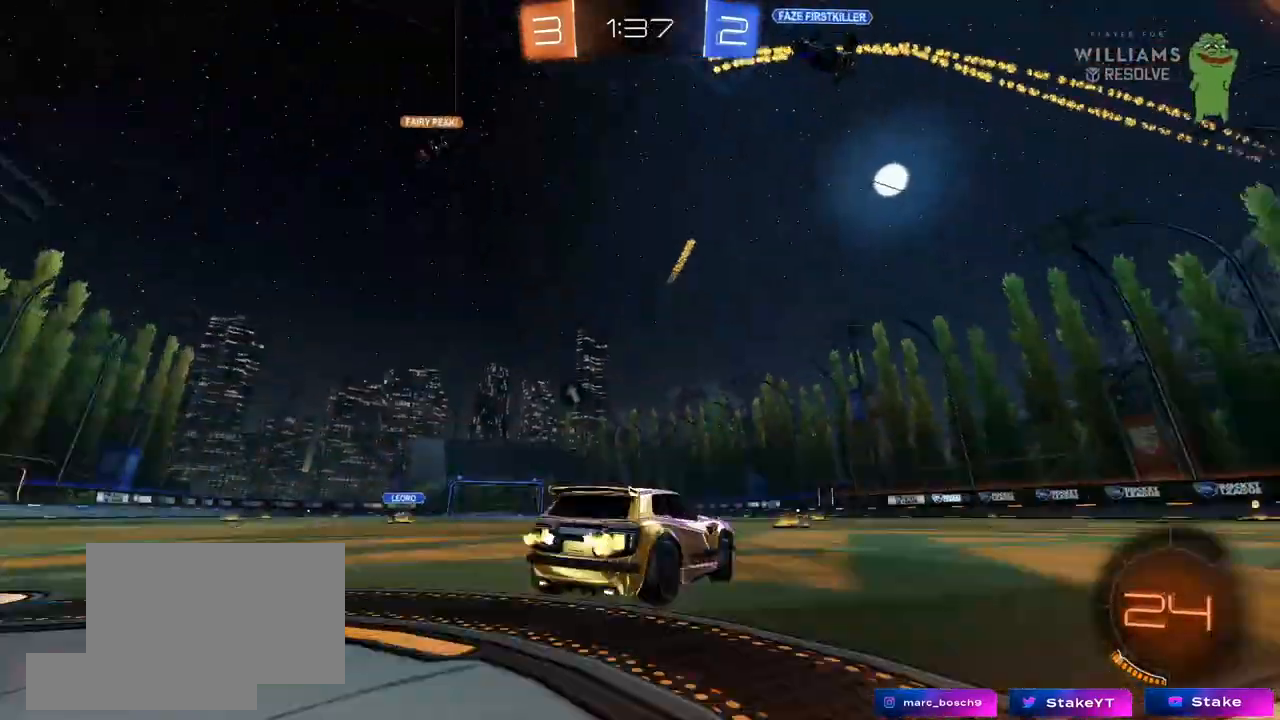
{"keys": ["d", "space", "w"], "mouse": [], "mouse_move": "still", "events": [[67, "space", "up"], [417, "space", "down"], [467, "d", "down"]]}
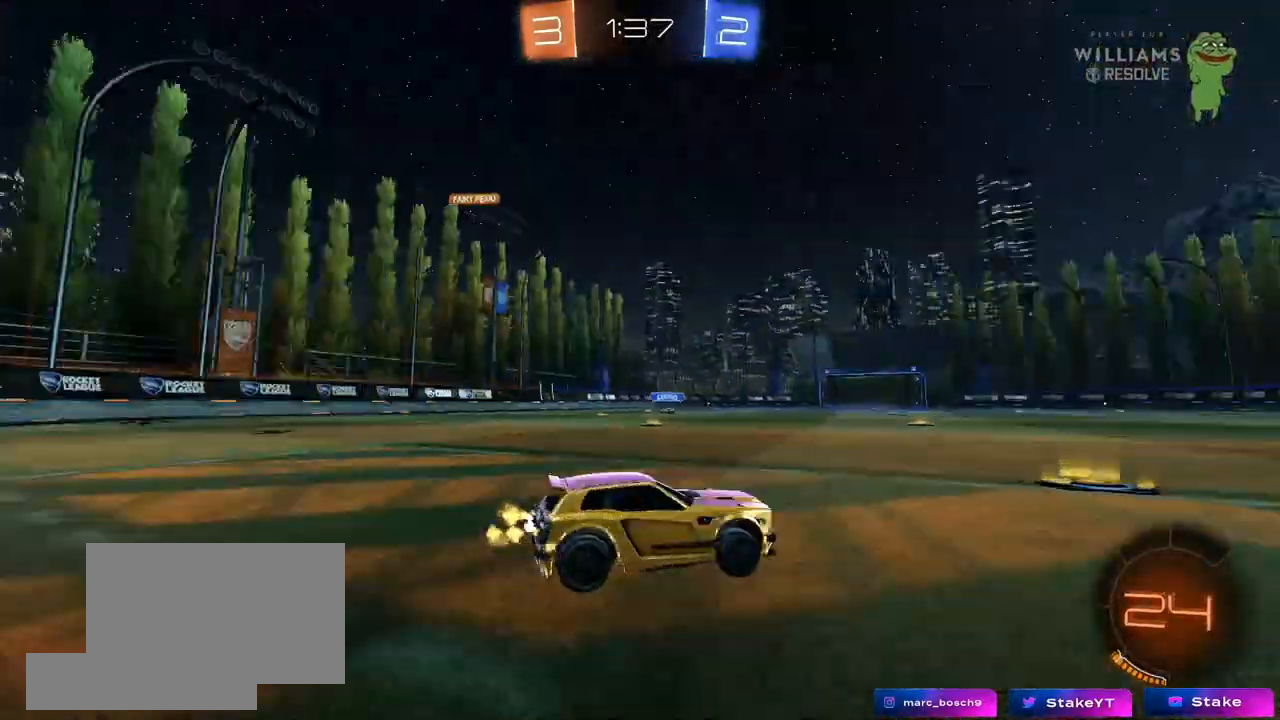
{"keys": ["a", "w"], "mouse": [], "mouse_move": "still", "events": [[50, "d", "up"], [50, "space", "up"], [100, "a", "down"], [100, "shift", "down"], [283, "shift", "up"]]}
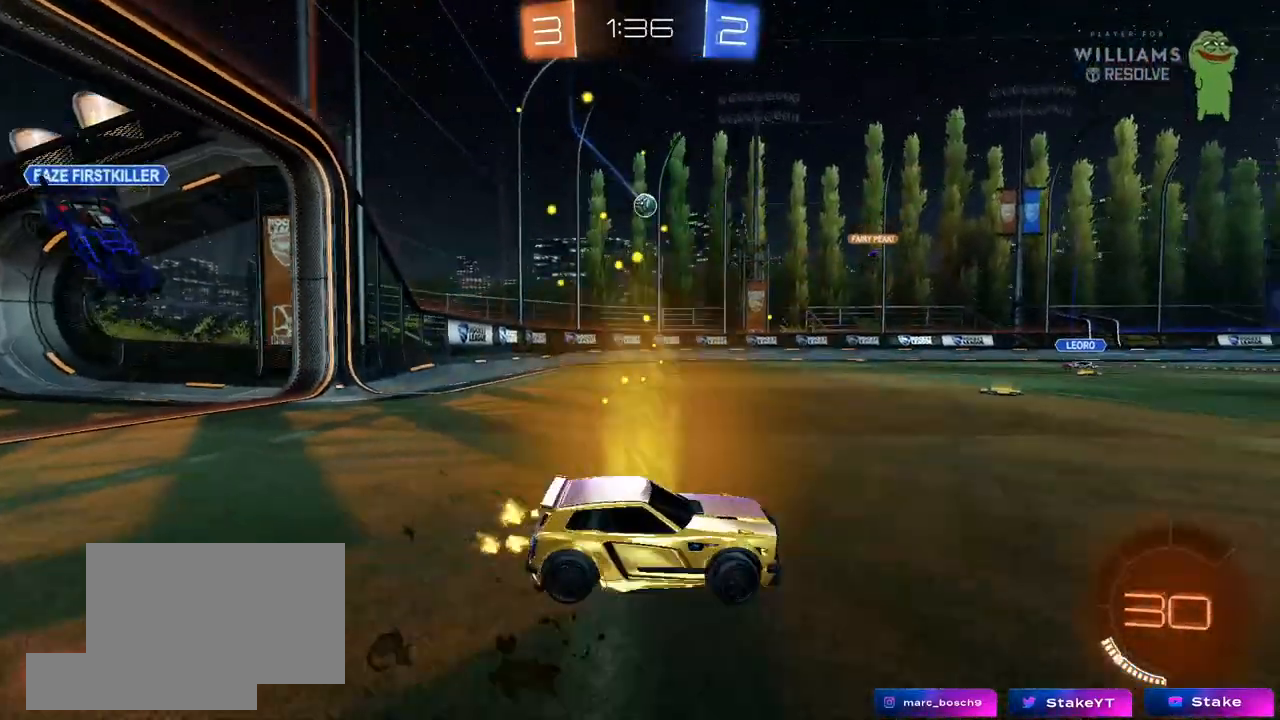
{"keys": ["a", "w"], "mouse": [], "mouse_move": "still", "events": [[250, "a", "up"], [350, "a", "down"]]}
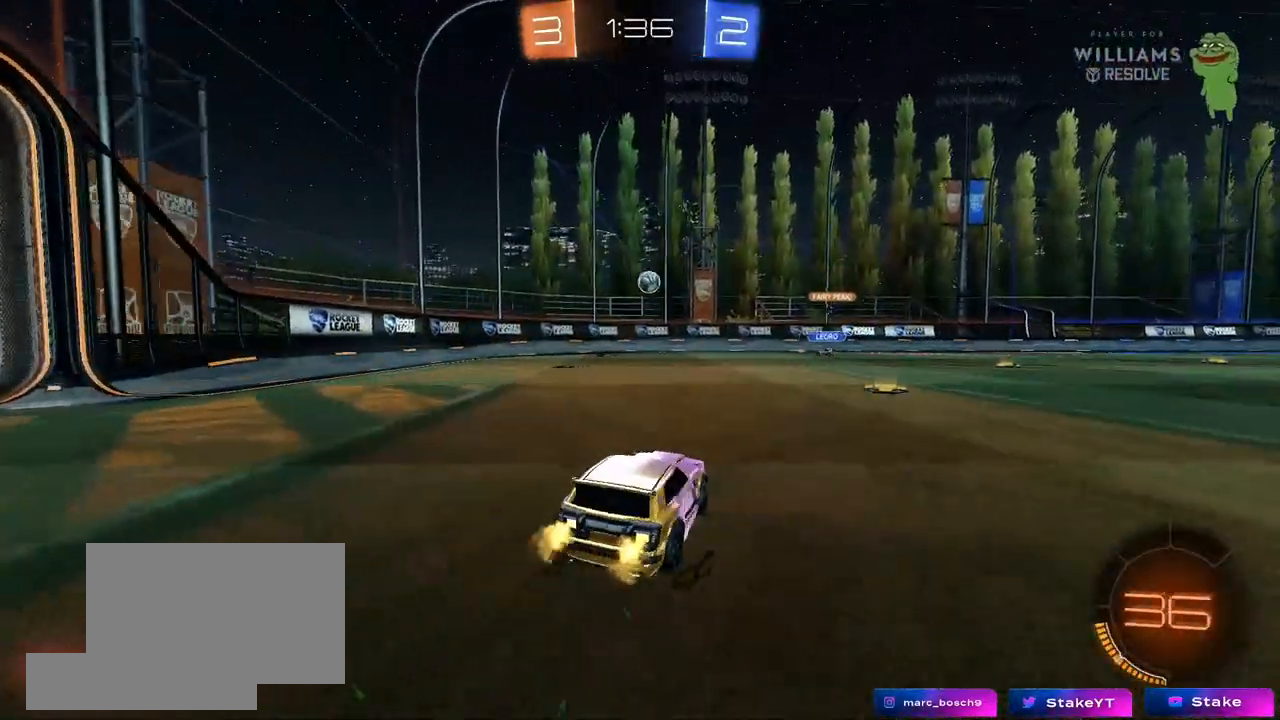
{"keys": ["w"], "mouse": [], "mouse_move": "still", "events": [[367, "a", "up"]]}